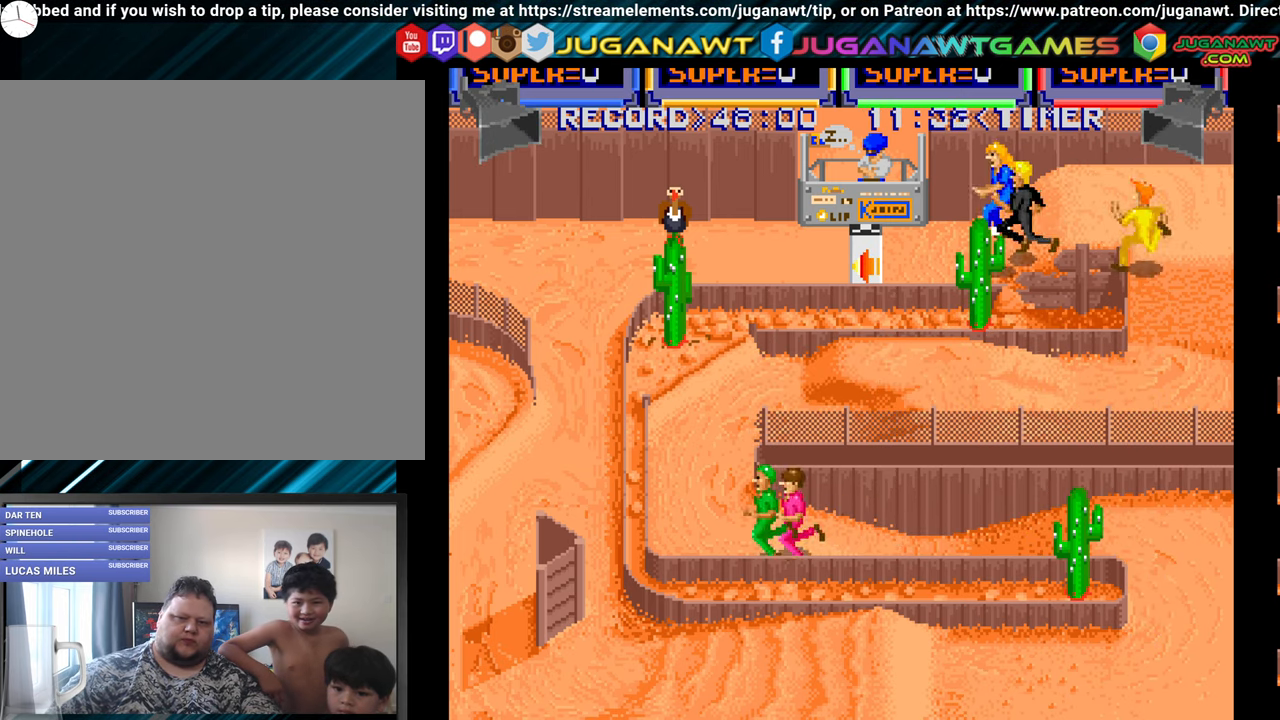
Gameplay with a controller (Xbox layout); each line is a JSON object with the inputs held at the frame after it. "events" lists button and stick changes between this image and that frame as [ms after this image, input, new state], when the widget could be followed in between. Not read: left_stick.
{"buttons": ["DPAD_LEFT"], "right_stick": "center", "events": [[66, "B", "up"], [233, "A", "down"], [300, "A", "up"], [416, "A", "down"], [483, "A", "up"]]}
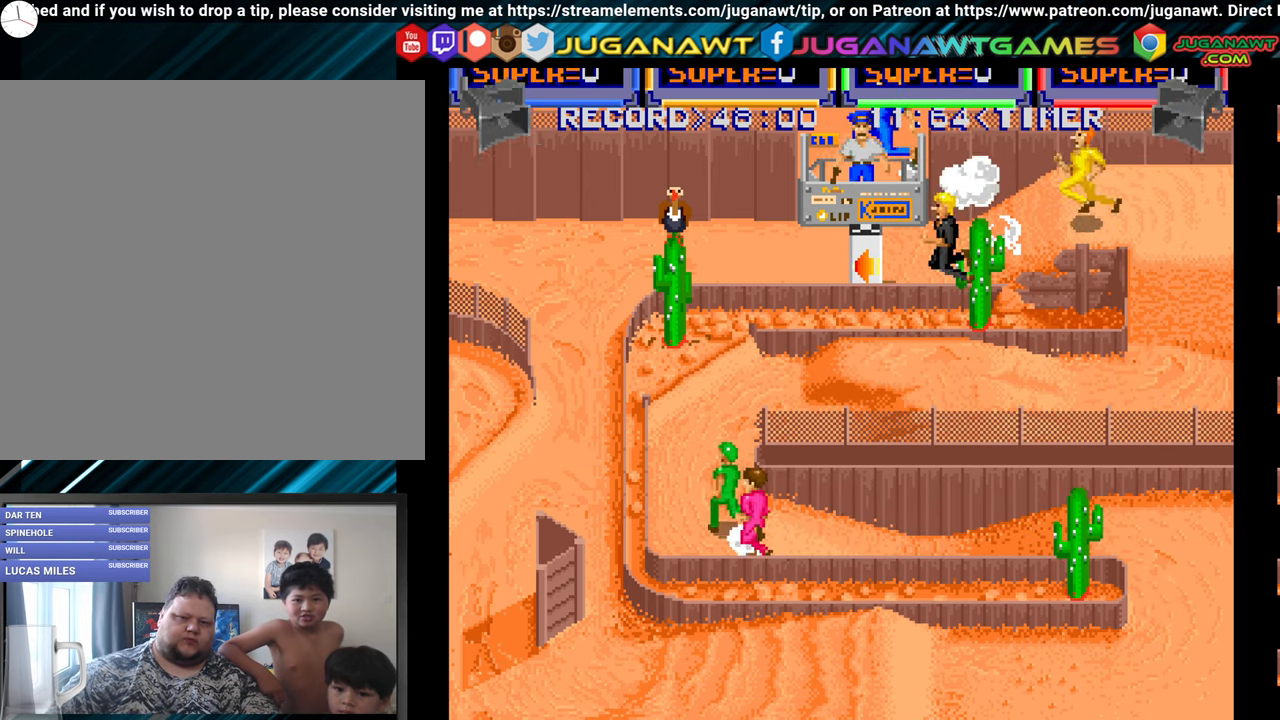
{"buttons": ["DPAD_DOWN", "DPAD_LEFT"], "right_stick": "center", "events": [[100, "A", "down"], [166, "A", "up"], [283, "DPAD_DOWN", "down"], [300, "A", "down"], [416, "A", "up"]]}
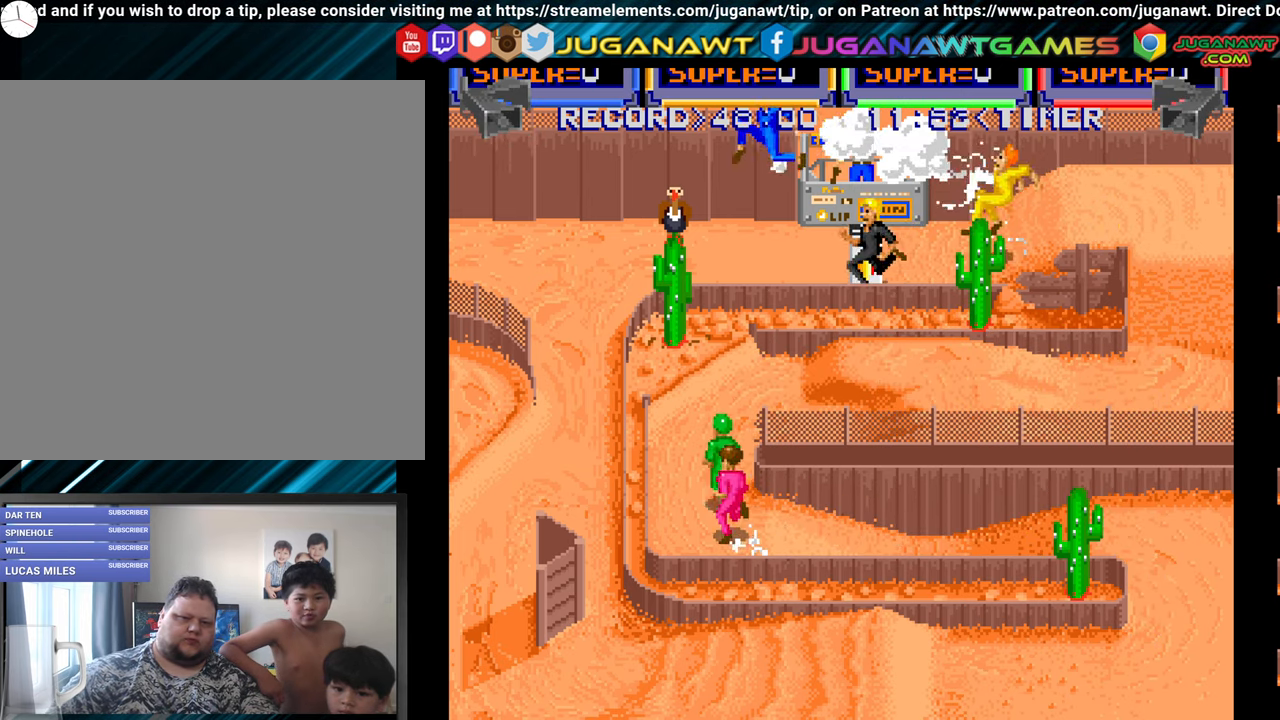
{"buttons": ["A", "DPAD_DOWN", "DPAD_LEFT"], "right_stick": "center", "events": [[16, "A", "down"], [133, "A", "up"], [250, "A", "down"], [333, "A", "up"], [366, "DPAD_DOWN", "up"], [450, "A", "down"], [466, "DPAD_DOWN", "down"]]}
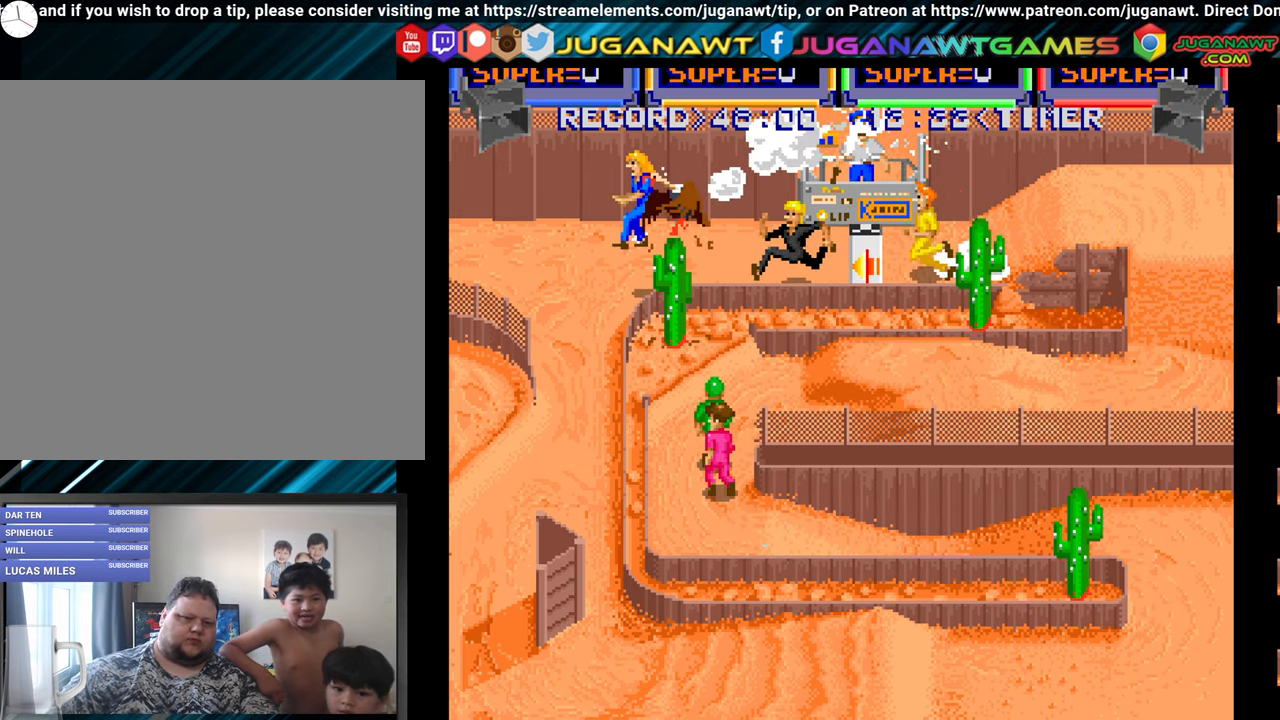
{"buttons": ["DPAD_DOWN", "DPAD_RIGHT"], "right_stick": "center", "events": [[50, "A", "up"], [167, "A", "down"], [183, "DPAD_LEFT", "up"], [250, "A", "up"], [250, "DPAD_RIGHT", "down"], [333, "A", "down"], [467, "A", "up"]]}
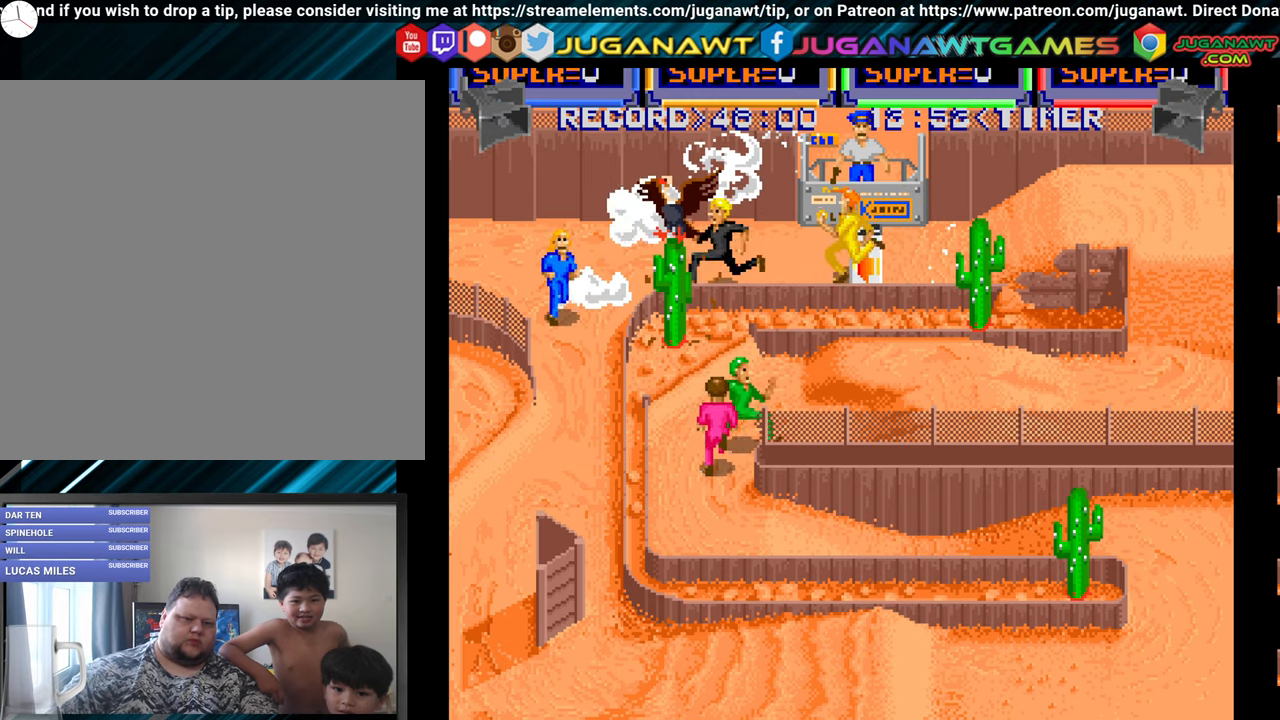
{"buttons": ["A", "DPAD_DOWN", "DPAD_RIGHT"], "right_stick": "center", "events": [[50, "A", "down"], [150, "A", "up"], [250, "A", "down"], [333, "A", "up"], [433, "A", "down"]]}
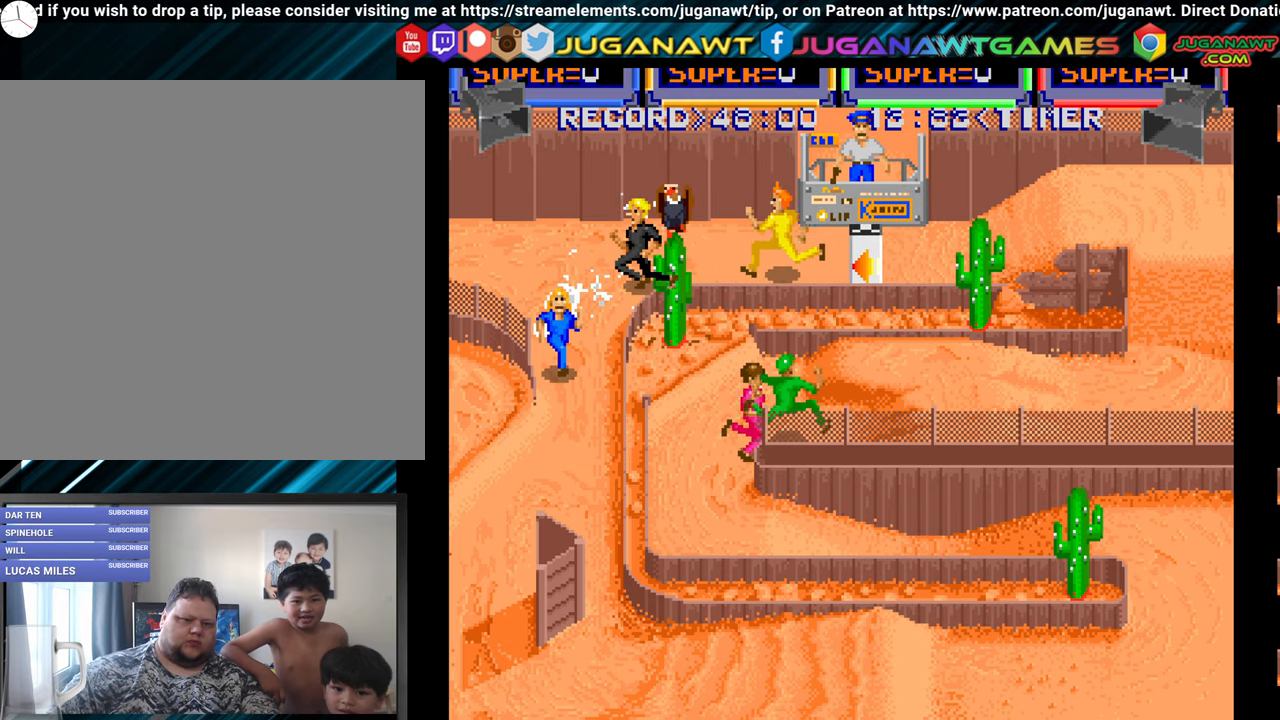
{"buttons": ["A", "DPAD_DOWN"], "right_stick": "center", "events": [[17, "A", "up"], [117, "A", "down"], [183, "DPAD_RIGHT", "up"], [200, "A", "up"], [317, "A", "down"], [417, "A", "up"], [500, "A", "down"]]}
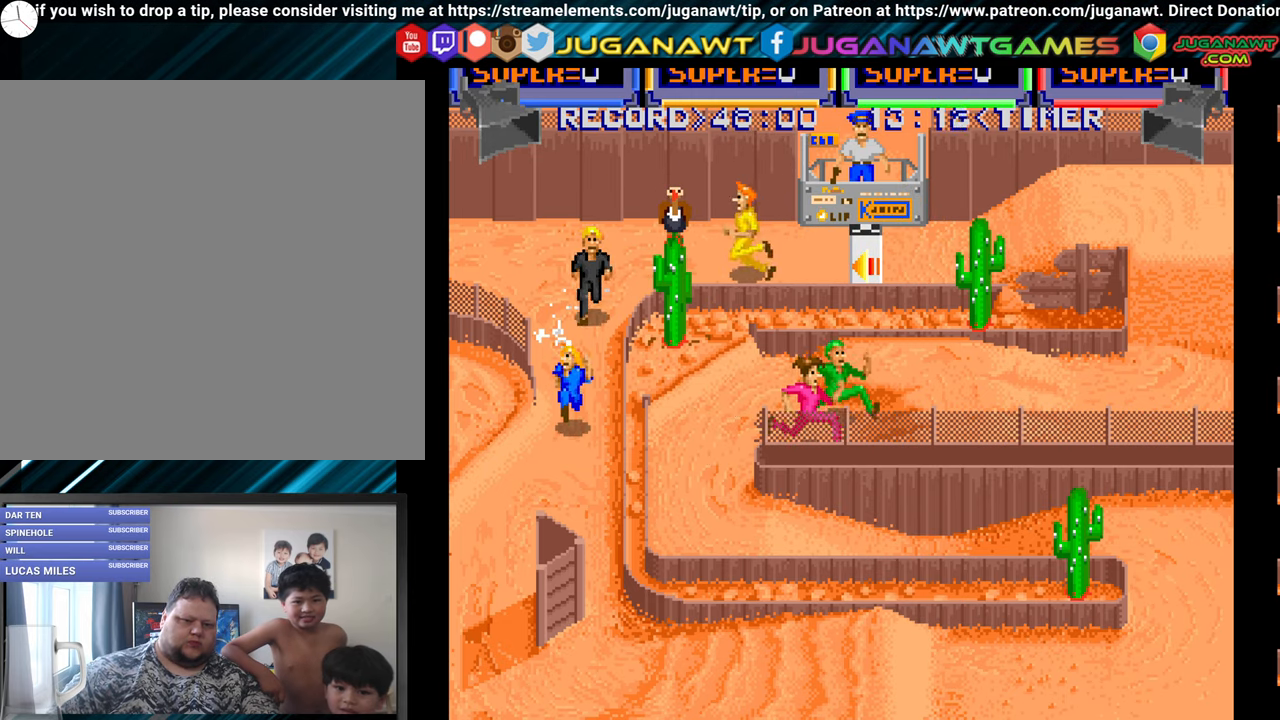
{"buttons": ["DPAD_DOWN"], "right_stick": "center", "events": [[67, "A", "up"], [67, "DPAD_RIGHT", "down"], [217, "A", "down"], [300, "A", "up"], [317, "A", "down"], [317, "DPAD_RIGHT", "up"], [467, "A", "up"]]}
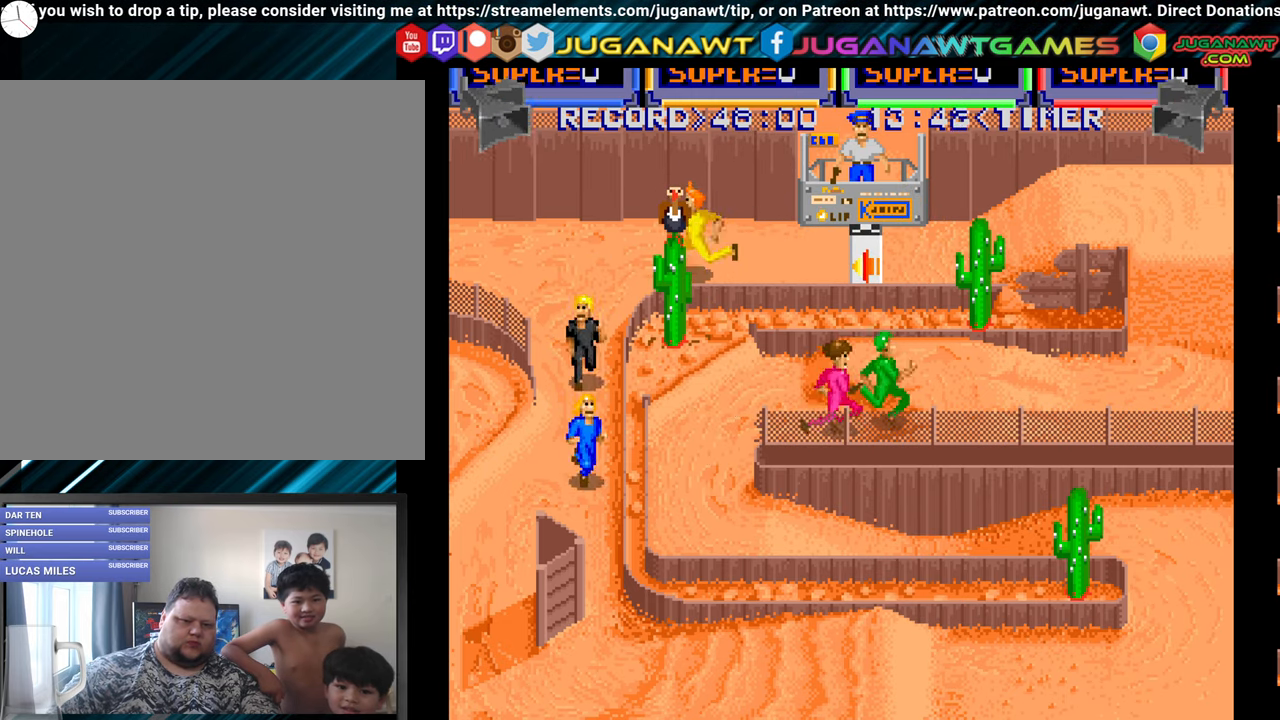
{"buttons": ["A", "DPAD_DOWN"], "right_stick": "center", "events": [[50, "A", "down"], [150, "A", "up"], [150, "DPAD_RIGHT", "down"], [233, "A", "down"], [300, "DPAD_RIGHT", "up"], [350, "A", "up"], [433, "A", "down"]]}
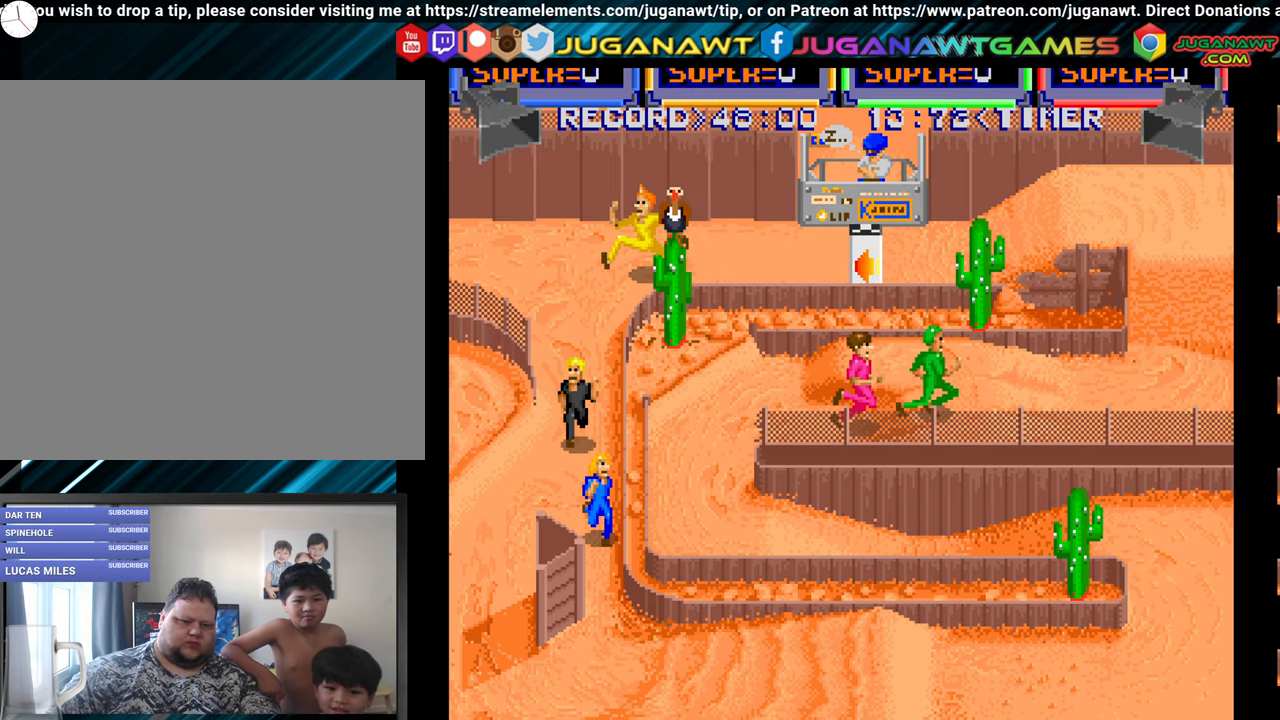
{"buttons": ["A", "DPAD_DOWN"], "right_stick": "center", "events": [[33, "A", "up"], [83, "A", "down"], [183, "A", "up"], [283, "A", "down"], [350, "A", "up"], [450, "A", "down"]]}
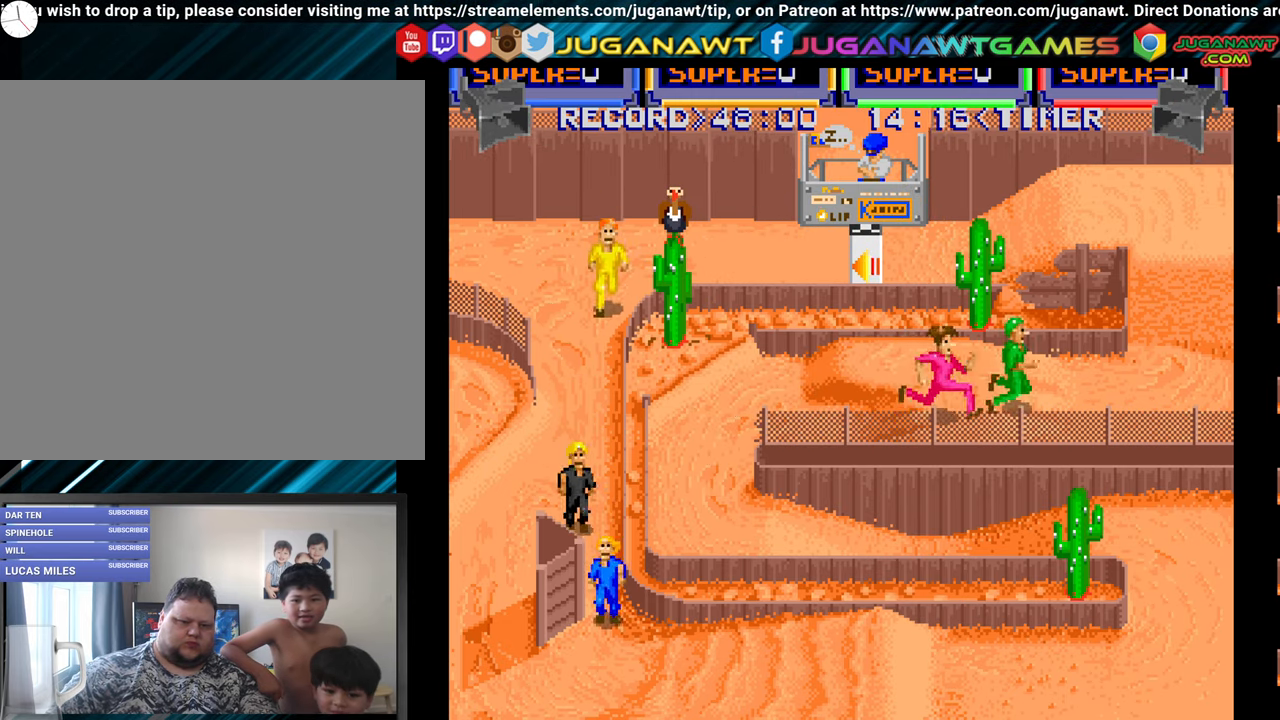
{"buttons": ["A", "DPAD_RIGHT"], "right_stick": "center", "events": [[17, "A", "up"], [33, "DPAD_RIGHT", "down"], [100, "A", "down"], [167, "A", "up"], [200, "DPAD_DOWN", "up"], [250, "A", "down"], [333, "A", "up"], [417, "A", "down"]]}
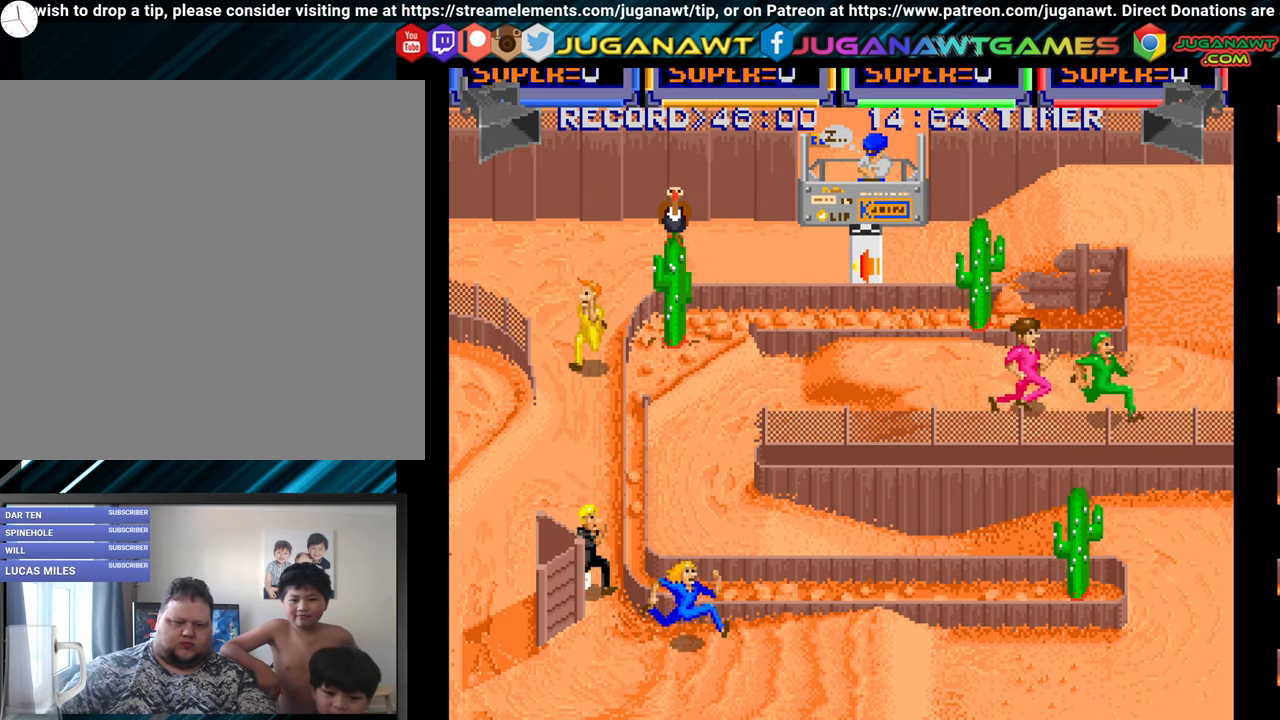
{"buttons": ["A", "DPAD_RIGHT"], "right_stick": "center", "events": [[50, "A", "up"], [83, "A", "down"], [233, "A", "up"], [350, "A", "down"], [383, "DPAD_DOWN", "down"], [417, "A", "up"], [450, "DPAD_DOWN", "up"], [483, "A", "down"]]}
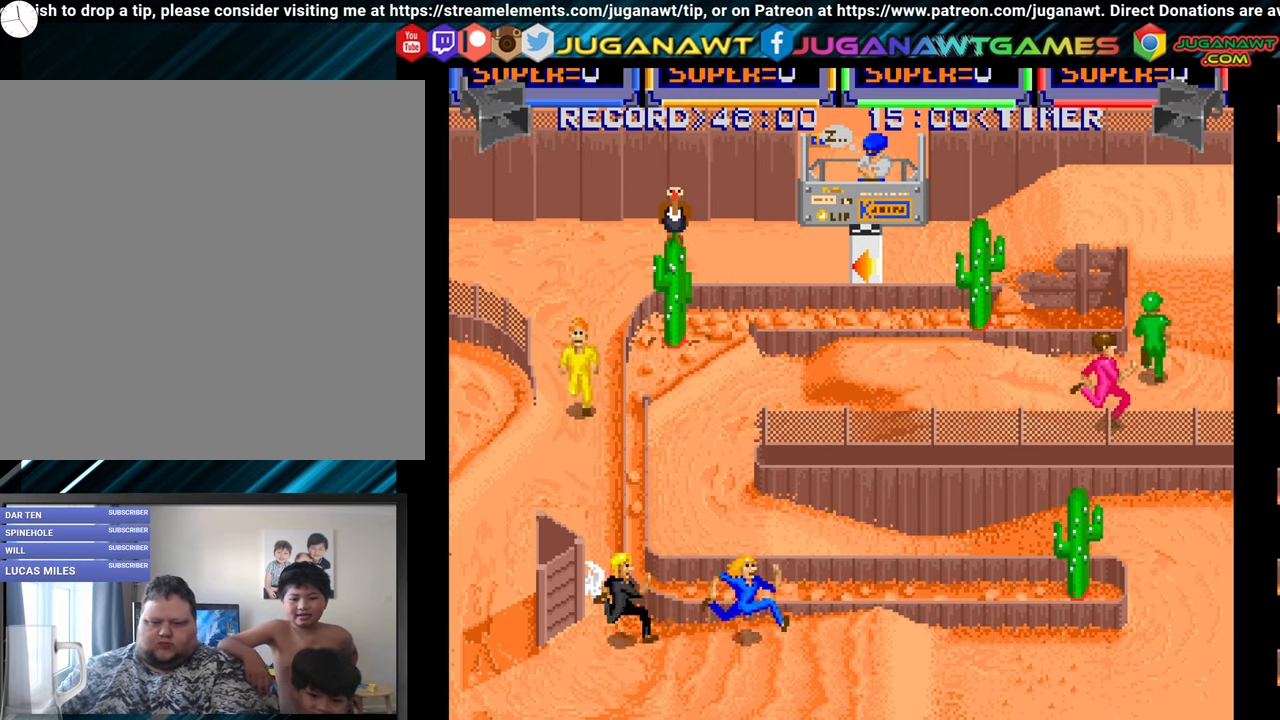
{"buttons": ["DPAD_RIGHT"], "right_stick": "center", "events": [[100, "A", "up"], [150, "A", "down"], [233, "A", "up"], [300, "A", "down"], [367, "A", "up"], [433, "A", "down"], [500, "A", "up"]]}
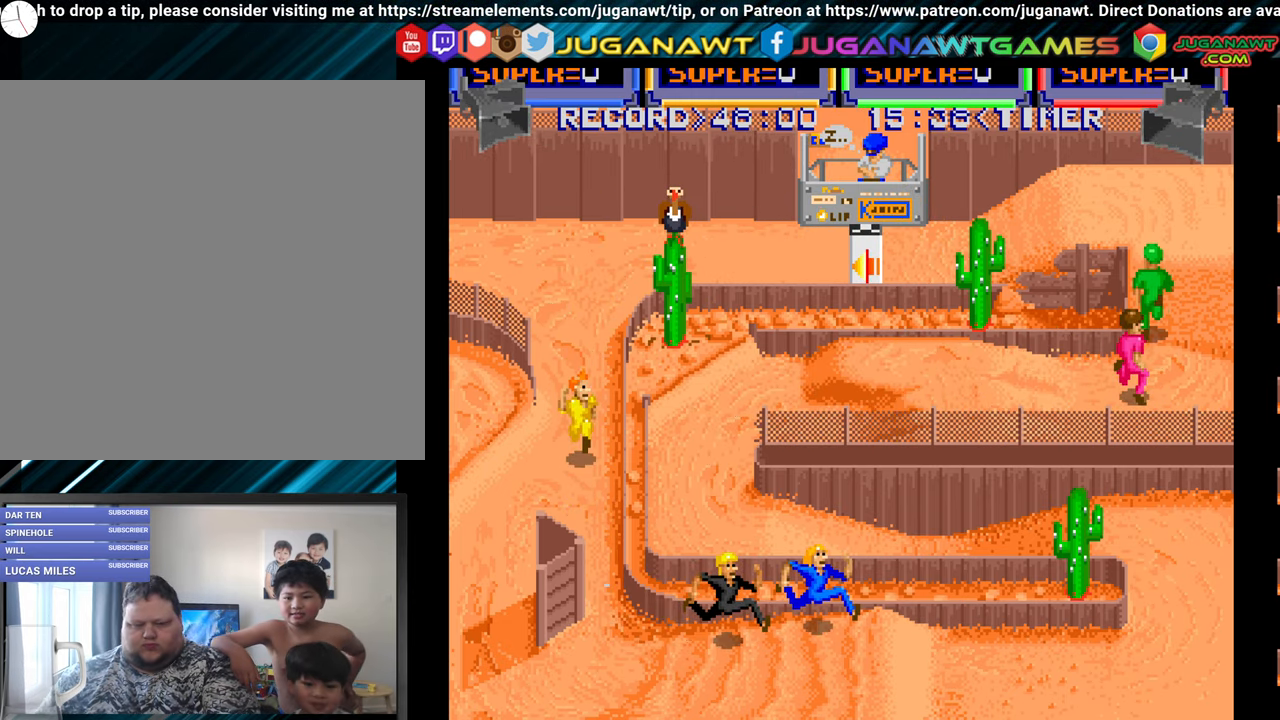
{"buttons": ["A", "DPAD_DOWN", "DPAD_RIGHT"], "right_stick": "center", "events": [[67, "A", "down"], [133, "A", "up"], [200, "A", "down"], [267, "A", "up"], [333, "A", "down"], [400, "A", "up"], [467, "A", "down"], [483, "DPAD_DOWN", "down"]]}
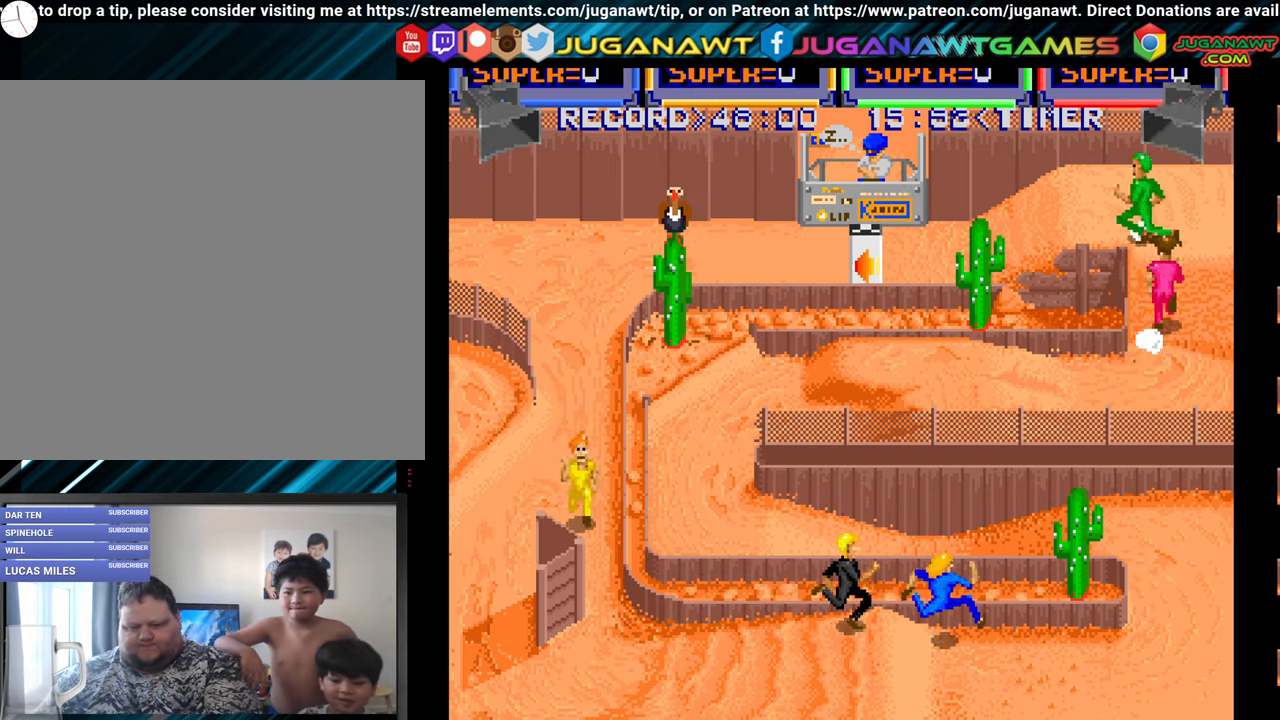
{"buttons": ["DPAD_RIGHT"], "right_stick": "center", "events": [[17, "DPAD_DOWN", "up"], [50, "A", "up"], [100, "A", "down"], [117, "DPAD_DOWN", "down"], [167, "A", "up"], [167, "DPAD_DOWN", "up"], [250, "A", "down"], [334, "A", "up"], [384, "A", "down"], [467, "A", "up"]]}
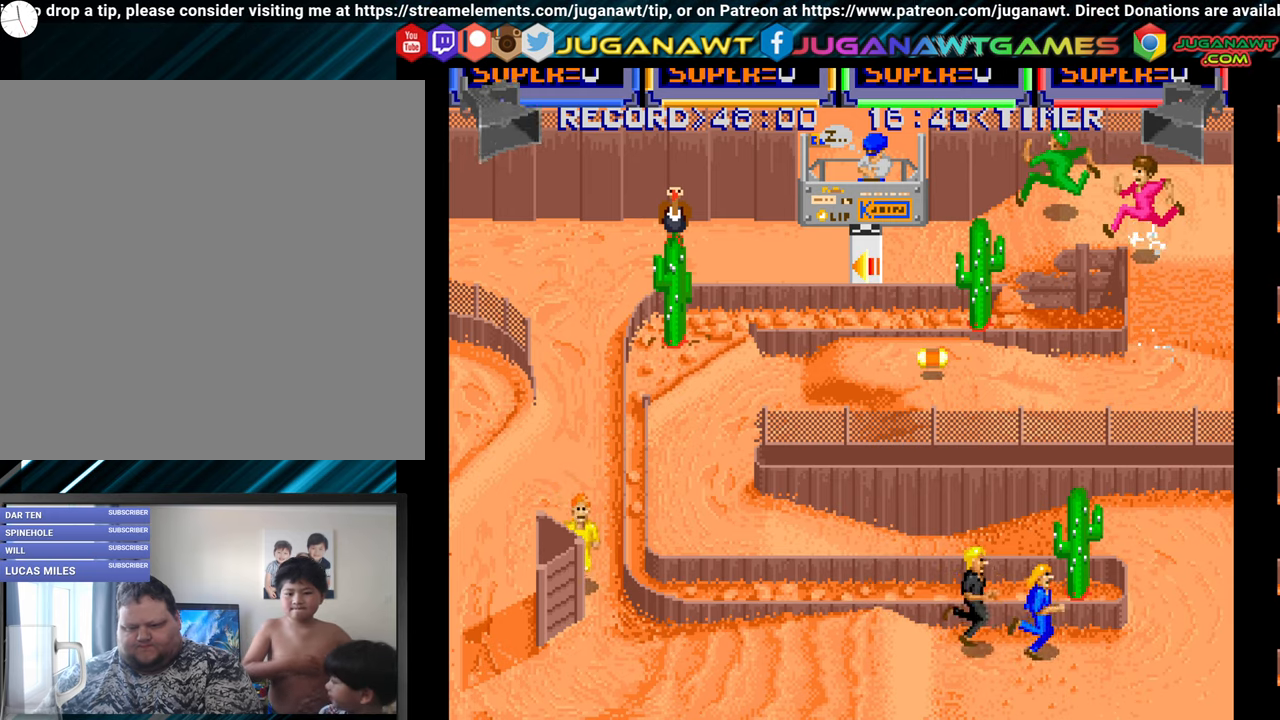
{"buttons": ["A", "DPAD_RIGHT"], "right_stick": "center", "events": [[34, "A", "down"], [100, "A", "up"], [184, "A", "down"], [317, "A", "up"], [334, "A", "down"], [400, "A", "up"], [467, "A", "down"]]}
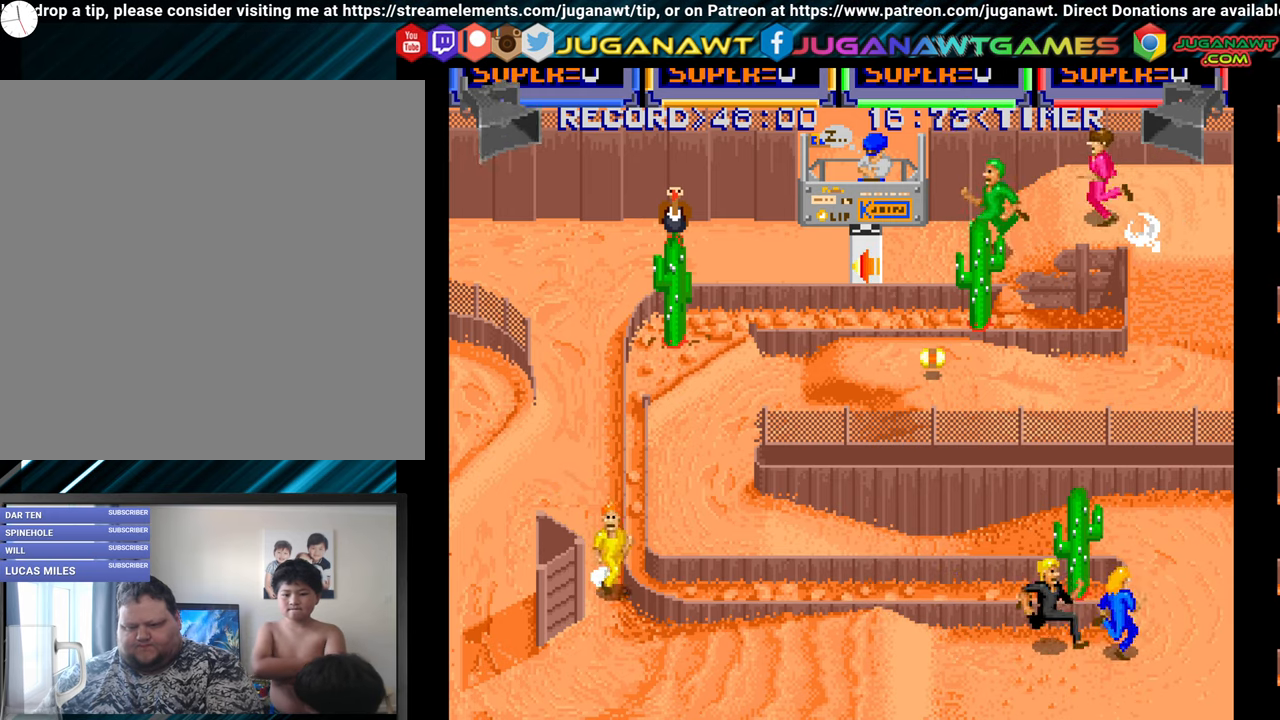
{"buttons": ["DPAD_UP"], "right_stick": "center", "events": [[34, "A", "up"], [117, "A", "down"], [167, "DPAD_UP", "down"], [184, "A", "up"], [267, "A", "down"], [350, "A", "up"], [400, "A", "down"], [400, "DPAD_RIGHT", "up"], [500, "A", "up"]]}
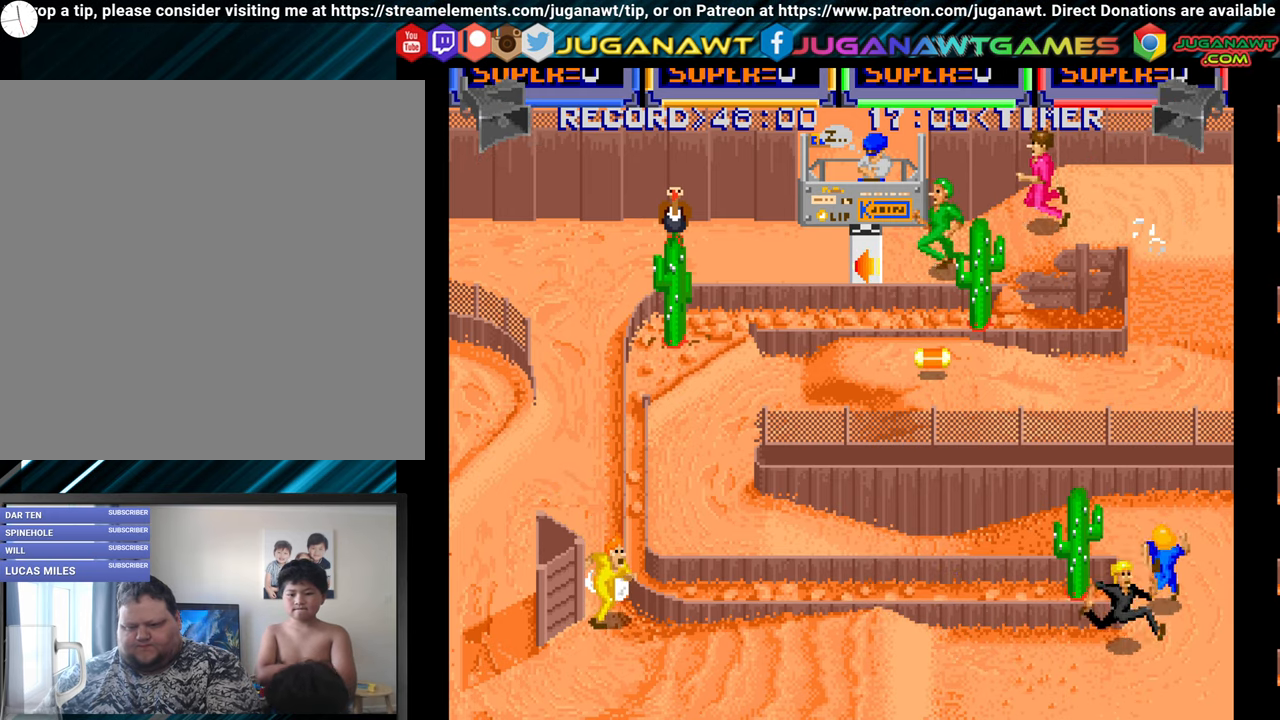
{"buttons": ["DPAD_UP", "DPAD_LEFT"], "right_stick": "center", "events": [[84, "A", "down"], [167, "A", "up"], [200, "DPAD_LEFT", "down"], [217, "A", "down"], [300, "A", "up"], [350, "A", "down"], [434, "A", "up"]]}
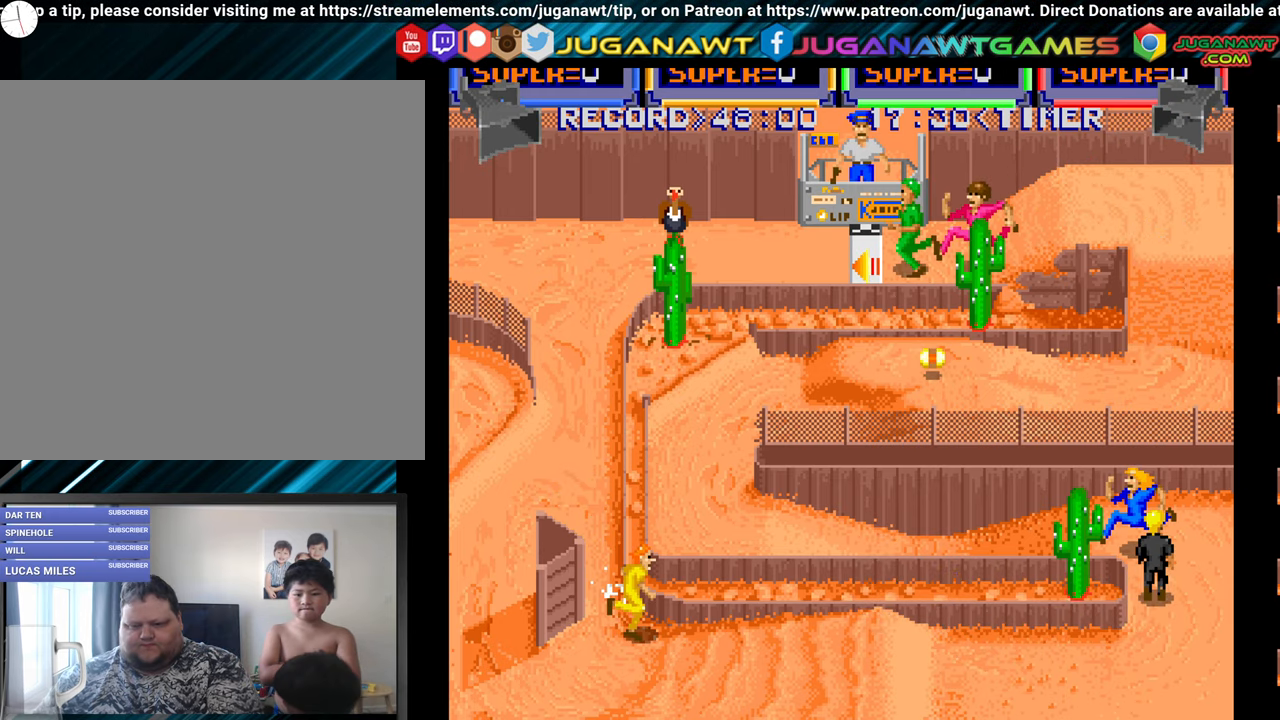
{"buttons": ["A", "DPAD_LEFT"], "right_stick": "center", "events": [[17, "A", "down"], [17, "DPAD_UP", "up"], [84, "A", "up"], [167, "A", "down"], [234, "A", "up"], [300, "A", "down"], [367, "A", "up"], [450, "A", "down"]]}
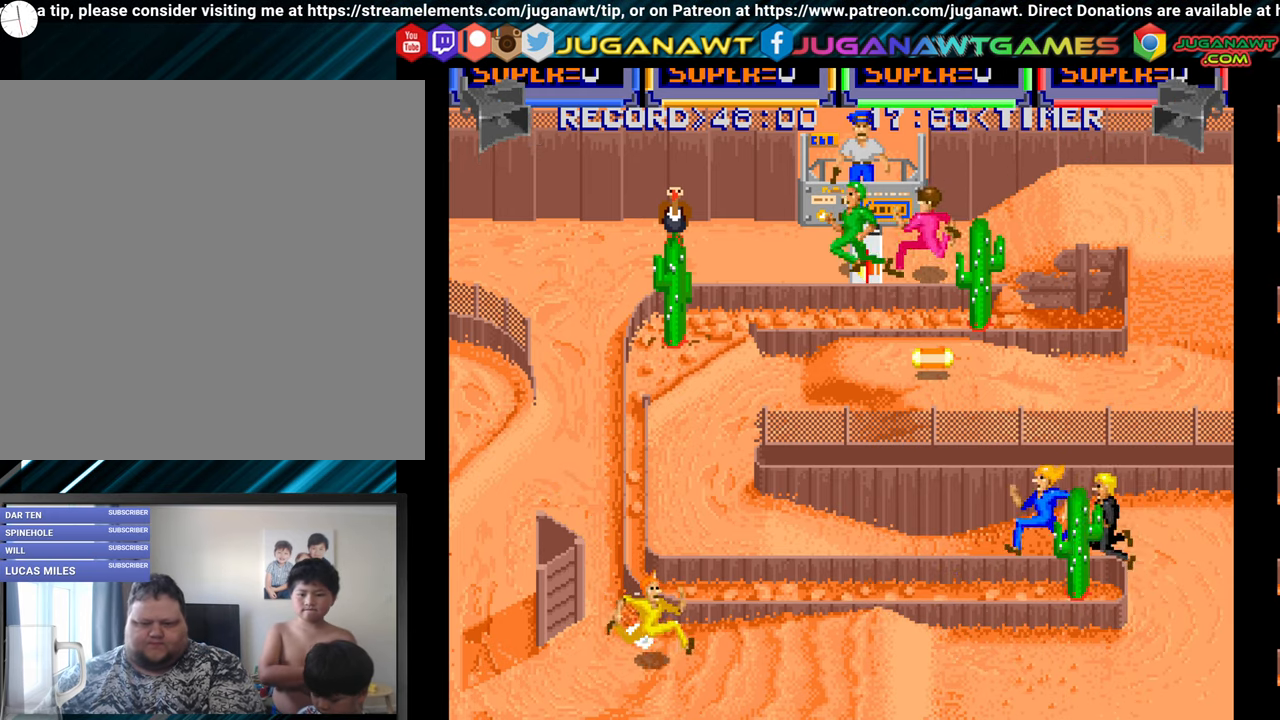
{"buttons": ["DPAD_LEFT"], "right_stick": "center", "events": [[17, "A", "up"], [84, "A", "down"], [167, "A", "up"], [250, "A", "down"], [317, "A", "up"], [400, "A", "down"], [450, "A", "up"]]}
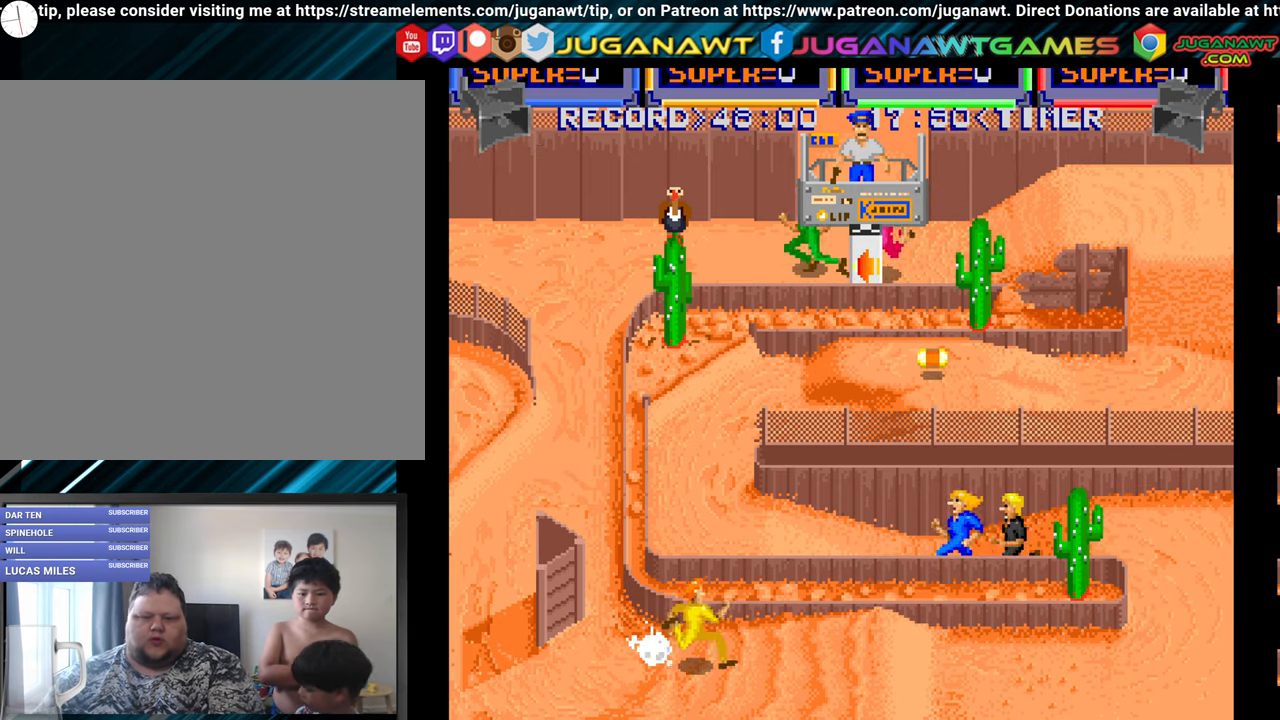
{"buttons": ["DPAD_LEFT"], "right_stick": "center", "events": [[17, "A", "down"], [84, "A", "up"], [134, "A", "down"], [200, "A", "up"], [267, "A", "down"], [317, "A", "up"], [400, "A", "down"], [450, "A", "up"]]}
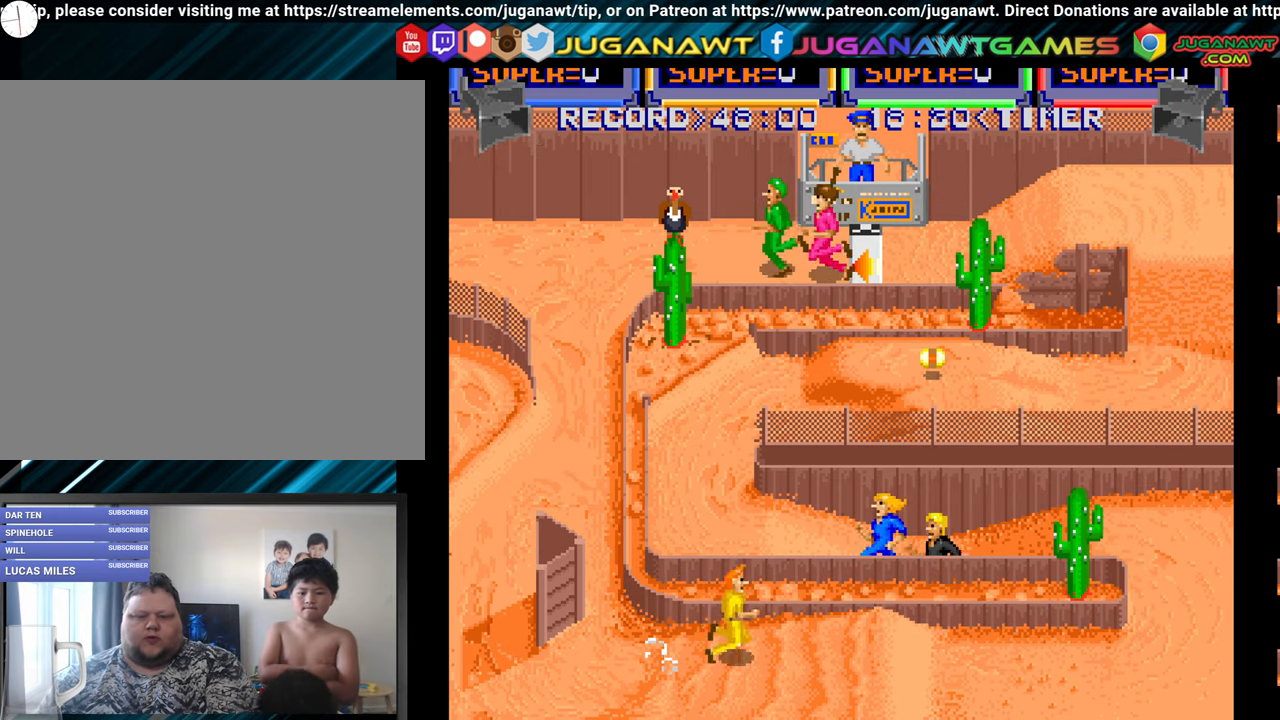
{"buttons": ["A", "DPAD_LEFT"], "right_stick": "center", "events": [[17, "A", "down"], [150, "A", "up"], [234, "A", "down"], [250, "A", "up"], [300, "A", "down"], [350, "A", "up"], [400, "A", "down"], [434, "A", "up"], [500, "A", "down"]]}
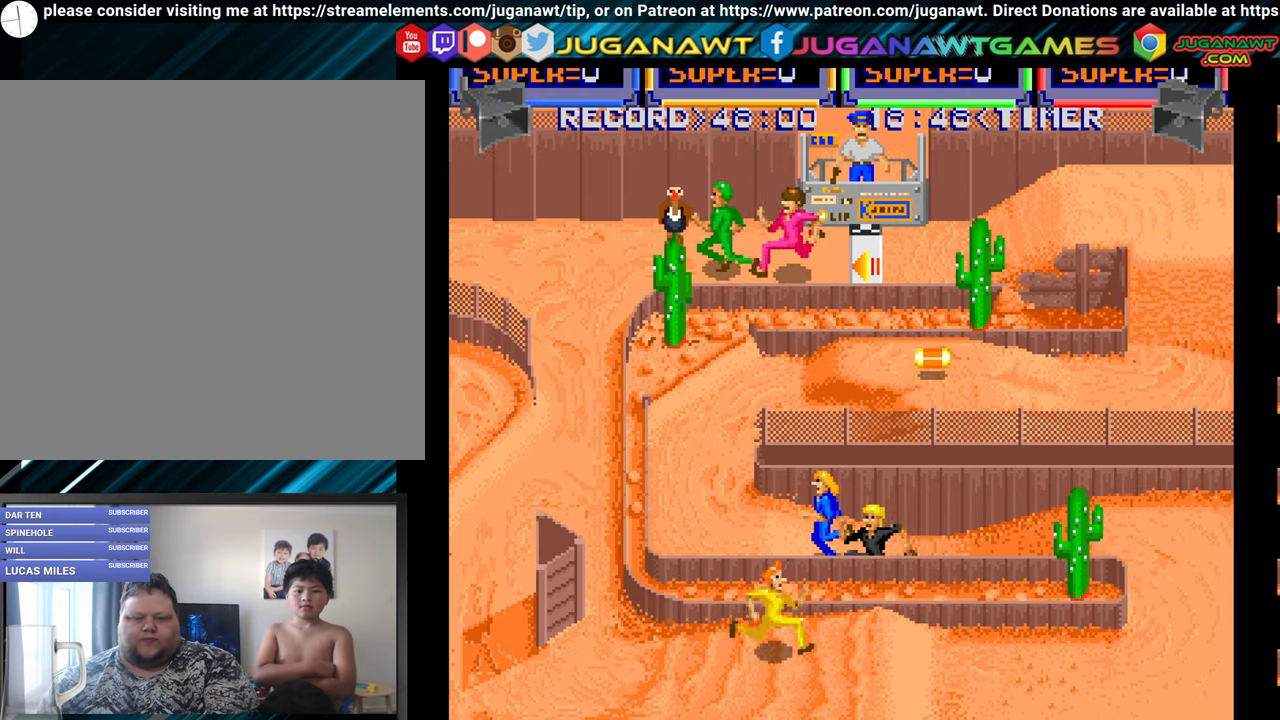
{"buttons": ["A", "DPAD_UP", "DPAD_LEFT"], "right_stick": "center", "events": [[50, "A", "up"], [100, "A", "down"], [150, "A", "up"], [250, "DPAD_UP", "down"], [300, "A", "down"], [317, "A", "up"], [384, "A", "down"], [417, "A", "up"], [484, "A", "down"]]}
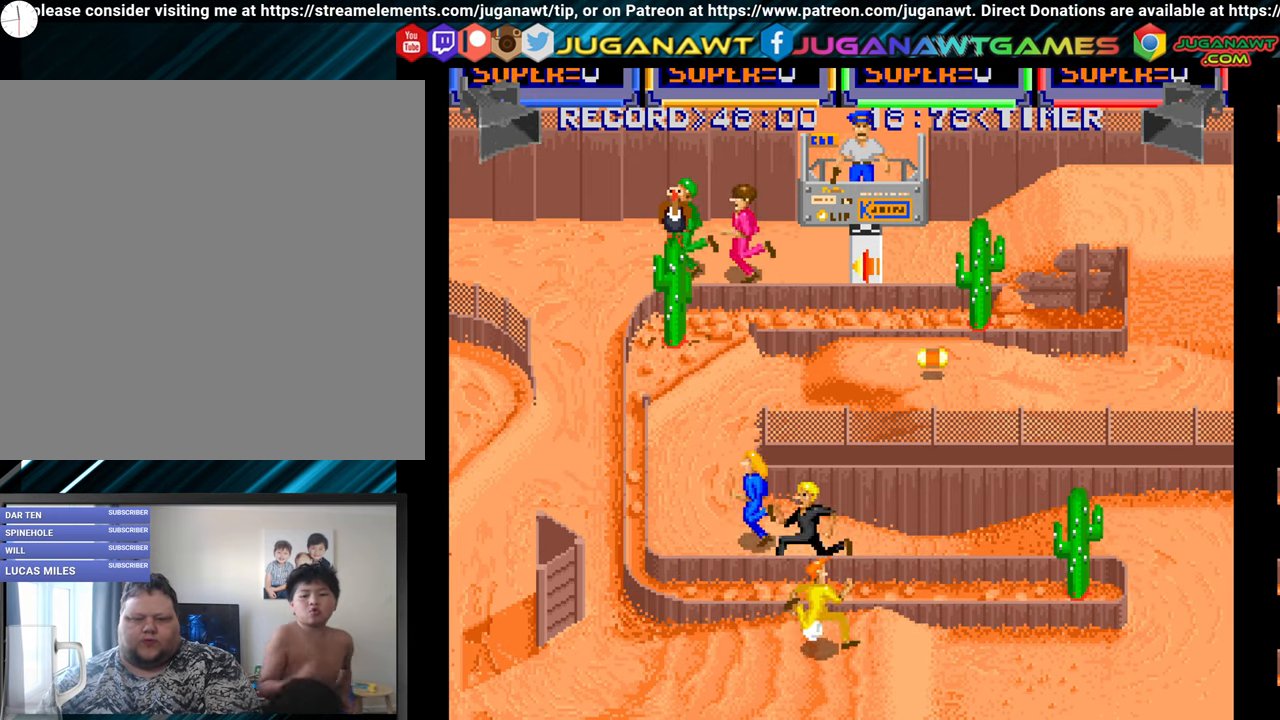
{"buttons": ["A", "DPAD_UP"], "right_stick": "center", "events": [[17, "A", "up"], [50, "DPAD_LEFT", "up"], [84, "A", "down"], [134, "A", "up"], [200, "A", "down"], [250, "A", "up"], [300, "A", "down"], [400, "A", "up"], [484, "A", "down"]]}
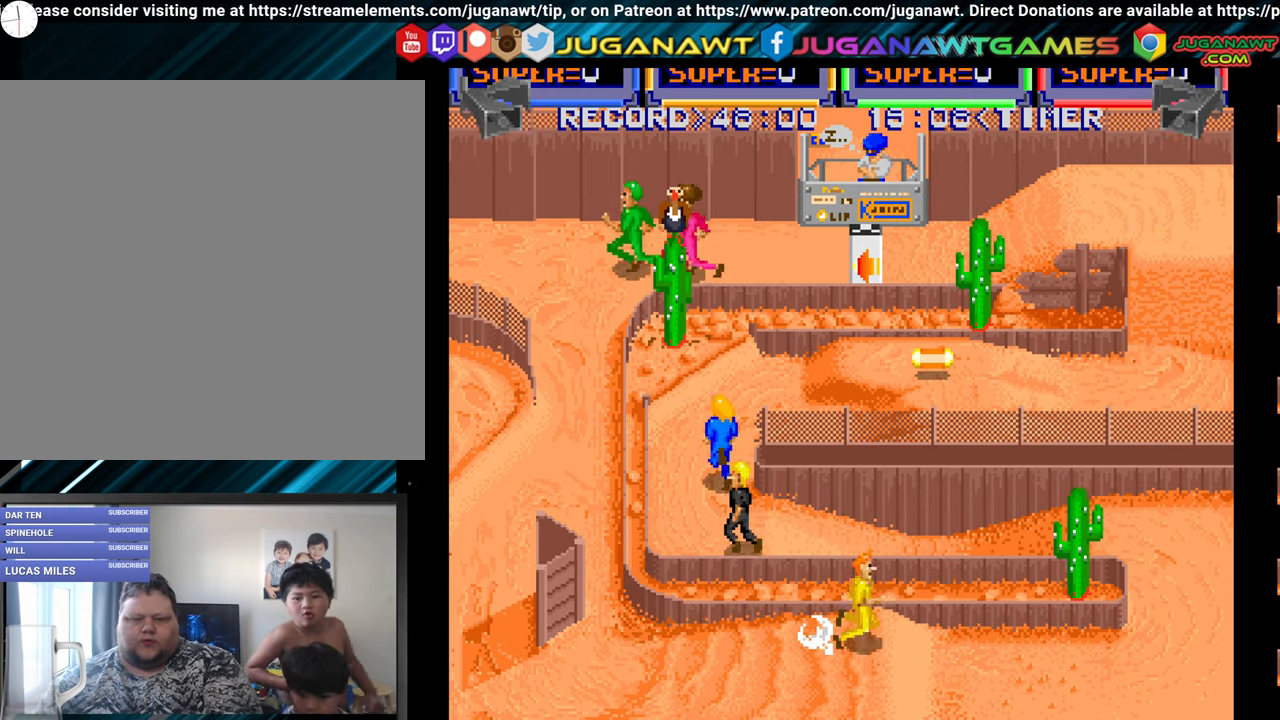
{"buttons": ["A", "DPAD_UP", "DPAD_RIGHT"], "right_stick": "center", "events": [[17, "A", "up"], [67, "A", "down"], [134, "A", "up"], [167, "A", "down"], [167, "DPAD_RIGHT", "down"], [184, "DPAD_UP", "up"], [217, "A", "up"], [250, "A", "down"], [300, "A", "up"], [316, "DPAD_UP", "down"], [366, "A", "down"], [400, "A", "up"], [466, "A", "down"]]}
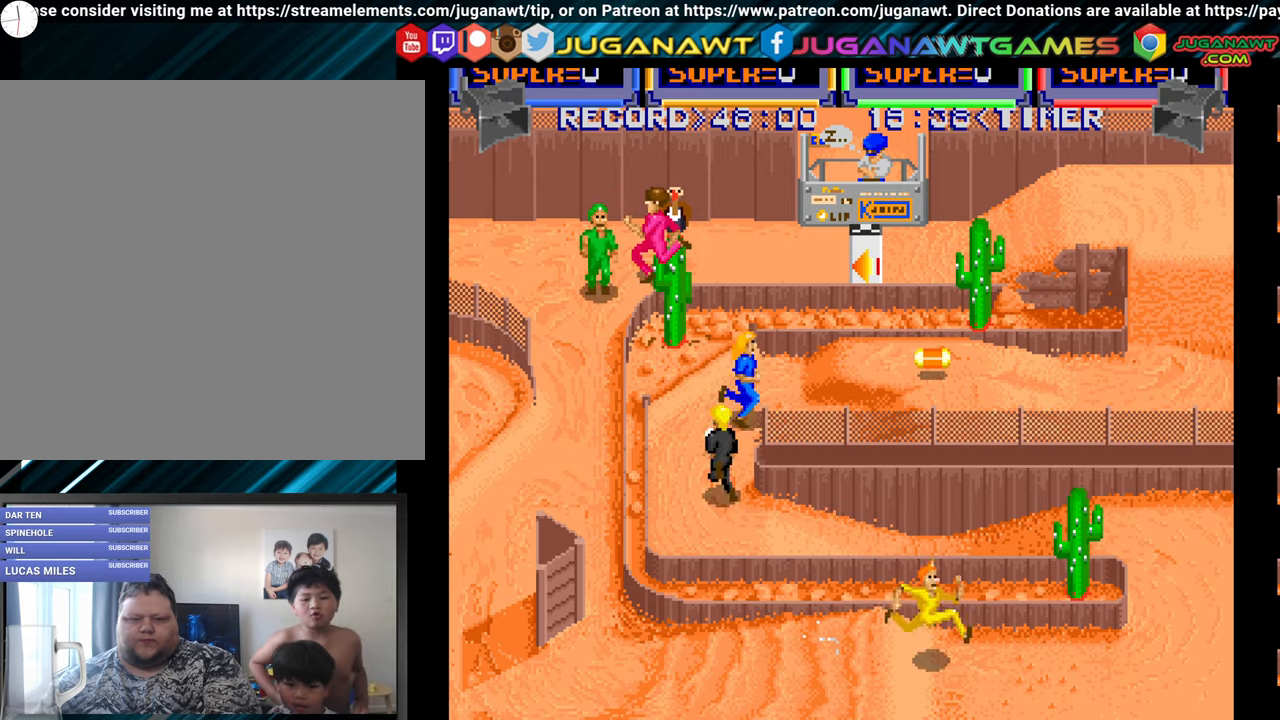
{"buttons": ["A", "DPAD_RIGHT"], "right_stick": "center", "events": [[33, "A", "up"], [83, "A", "down"], [300, "A", "up"], [300, "DPAD_UP", "up"], [366, "A", "down"], [433, "A", "up"], [483, "A", "down"]]}
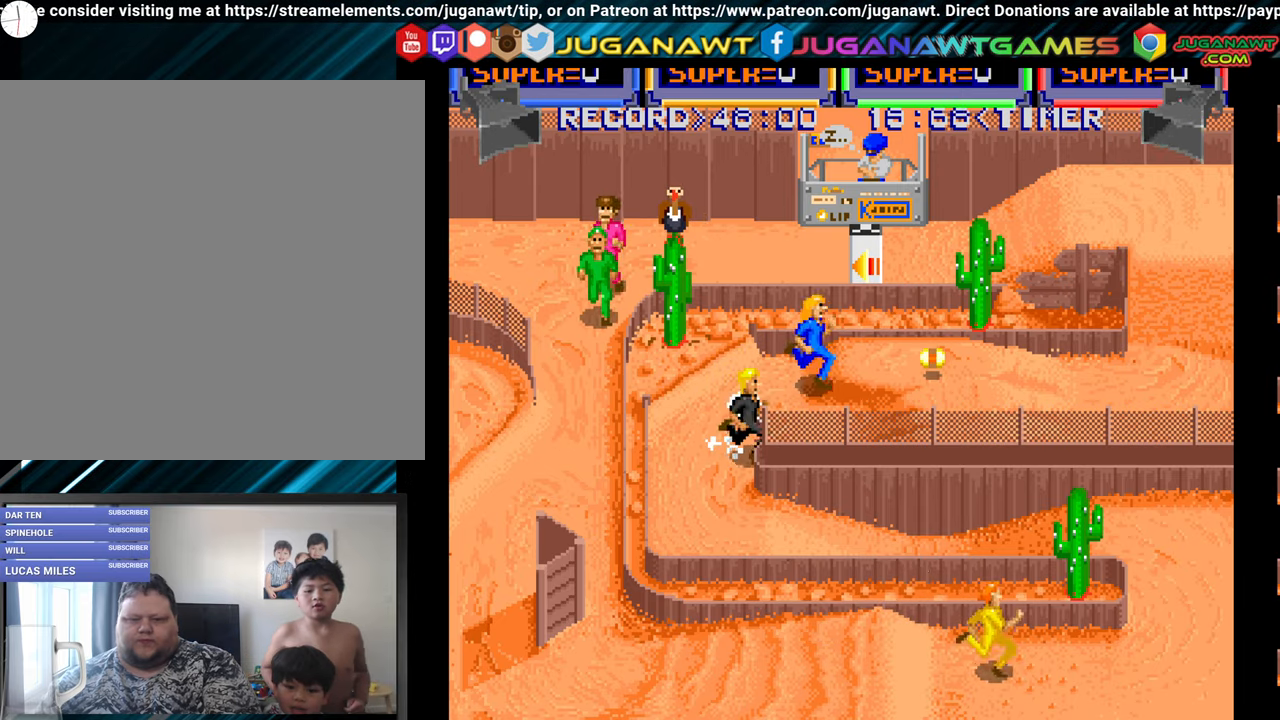
{"buttons": ["DPAD_DOWN", "DPAD_RIGHT"], "right_stick": "center", "events": [[66, "A", "up"], [116, "A", "down"], [200, "A", "up"], [250, "A", "down"], [383, "A", "up"], [433, "A", "down"], [466, "DPAD_DOWN", "down"], [483, "A", "up"]]}